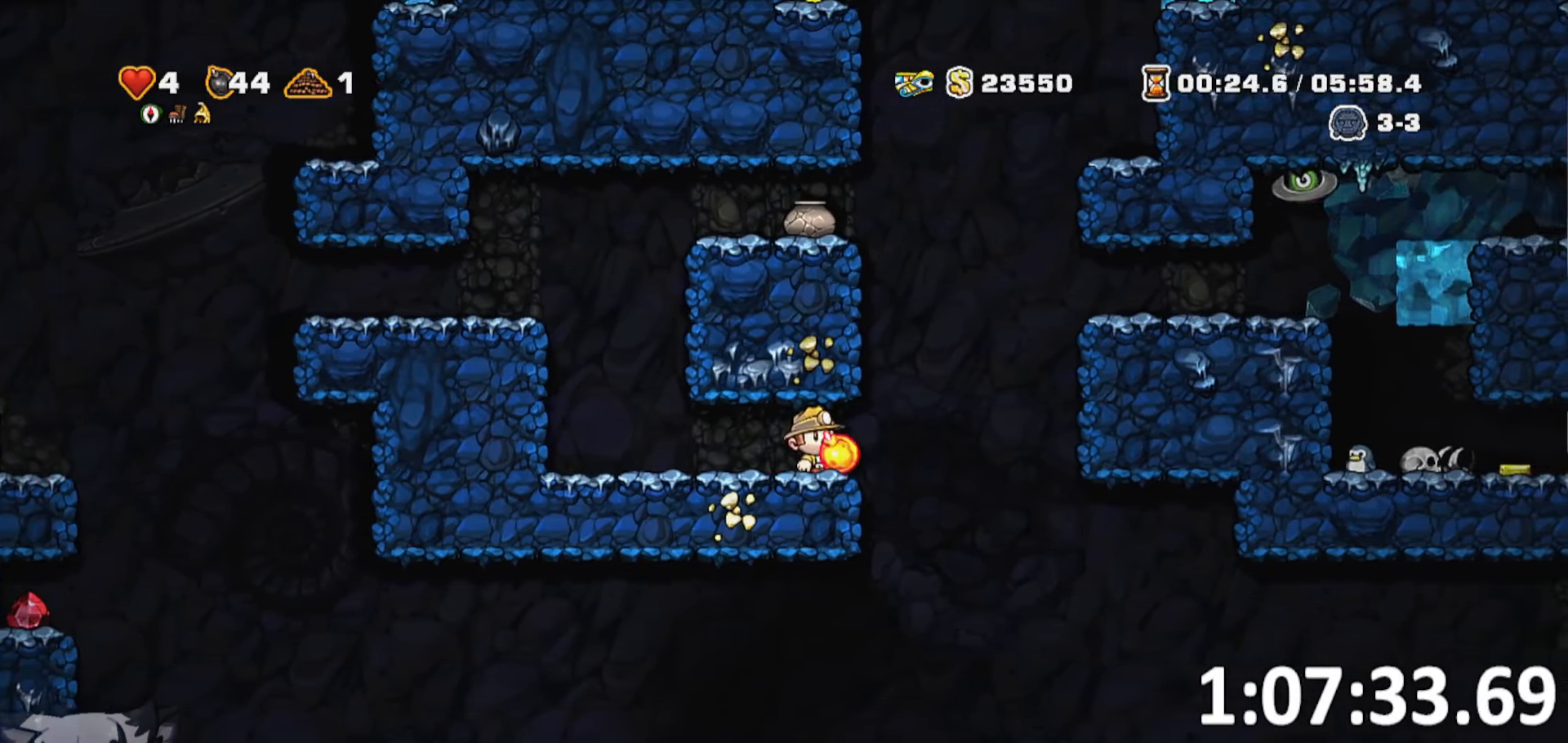
Gameplay with keyboard; each line is a JSON object with the keys held at the frame after it. "events" lists presses ("down") and releases ("up") of "a", "bomb", "d", "escape", "jump", "o", "rope", "run", "s", "w" and "whip" between this image and that frame as [ms after this image, input, new state], when the widget could be followed in between. No other keys are recorded. Mouse input is not recorded. Key names are as the overlay labels them; some are game actions (e.g. jump) rather than physical keys. Not read: ptt.
{"keys": [], "events": [[200, "d", "down"], [250, "d", "up"]]}
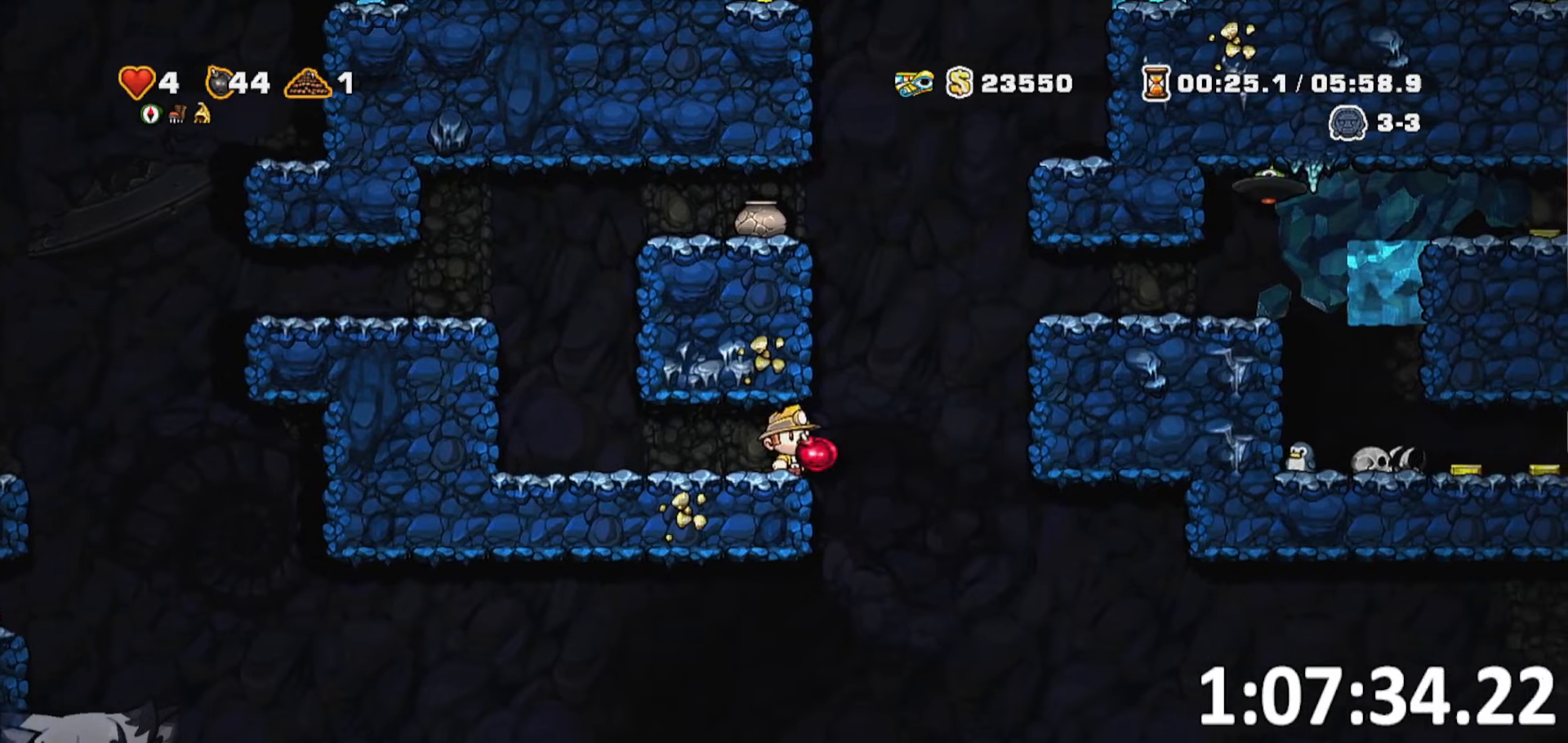
{"keys": [], "events": []}
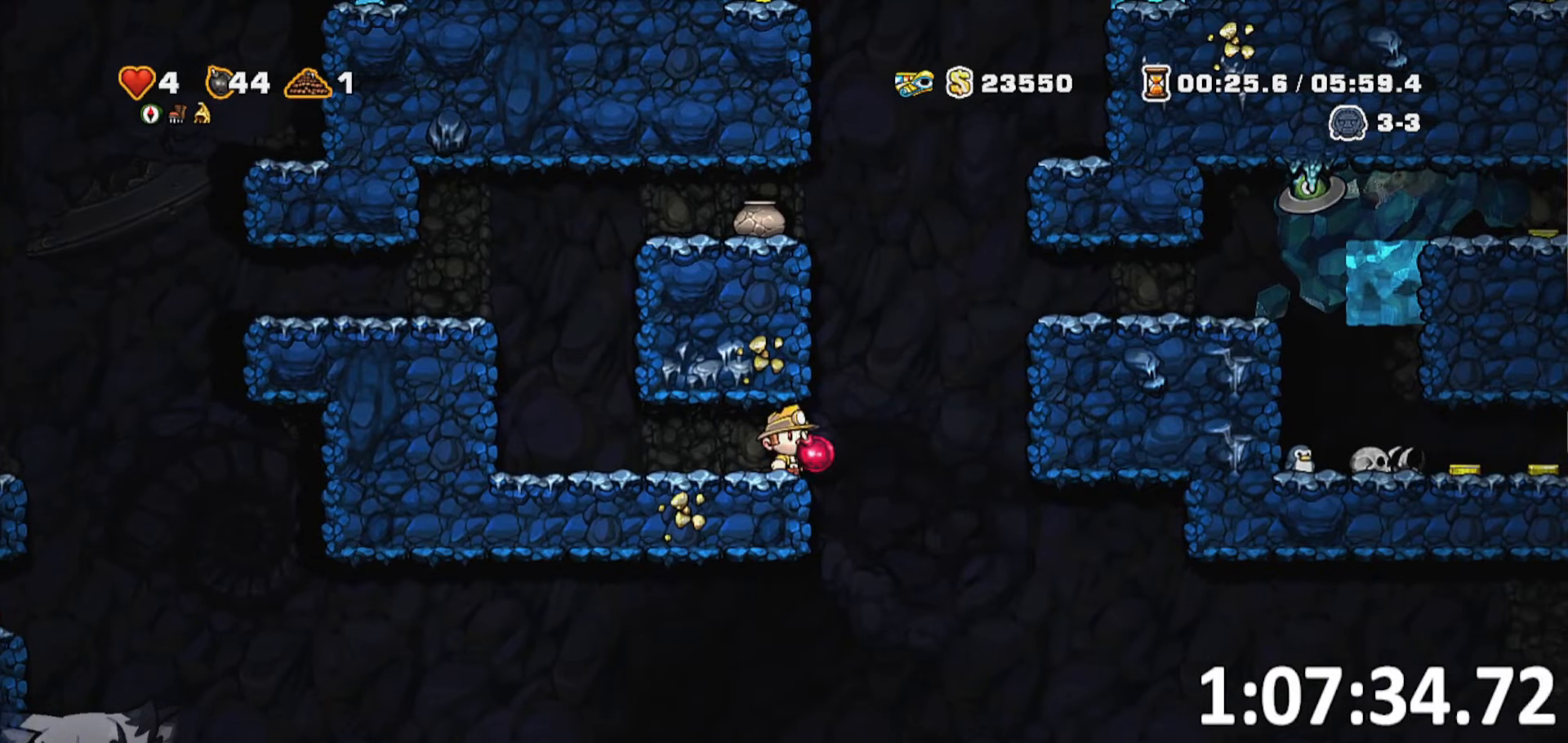
{"keys": ["a"], "events": [[50, "jump", "down"], [50, "s", "down"], [100, "jump", "up"], [150, "whip", "down"], [233, "whip", "up"], [283, "s", "up"], [333, "a", "down"], [333, "run", "down"], [433, "run", "up"]]}
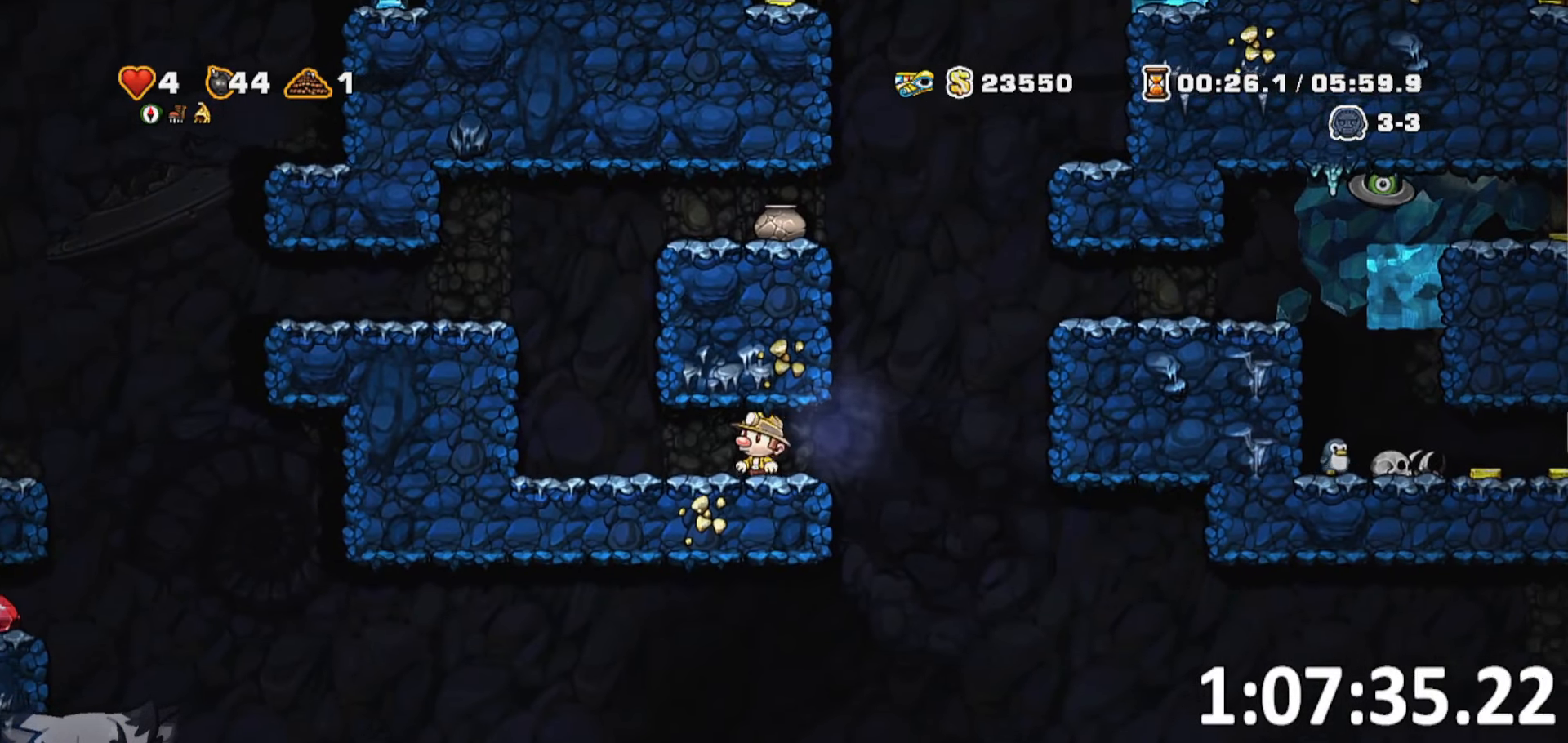
{"keys": []}
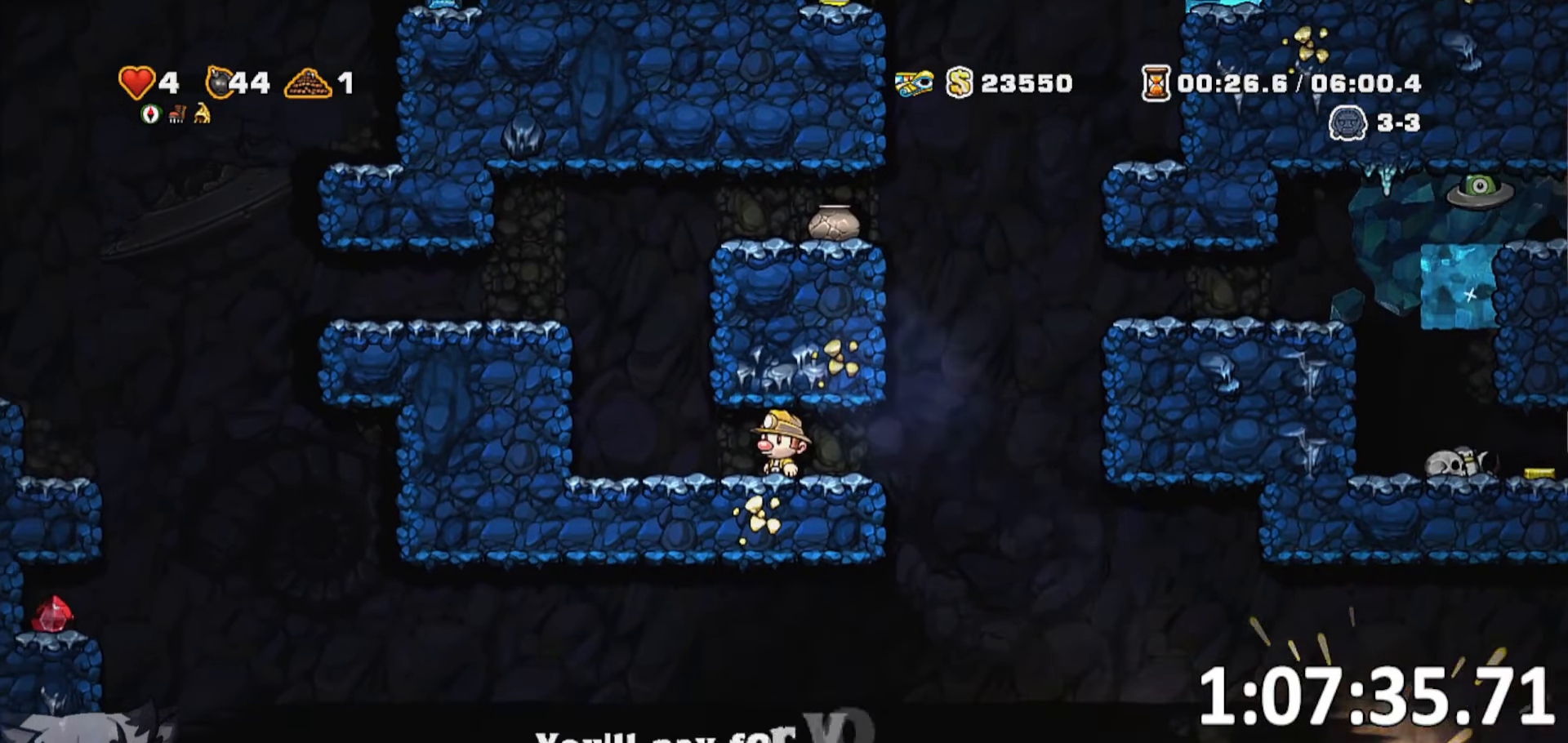
{"keys": ["s"]}
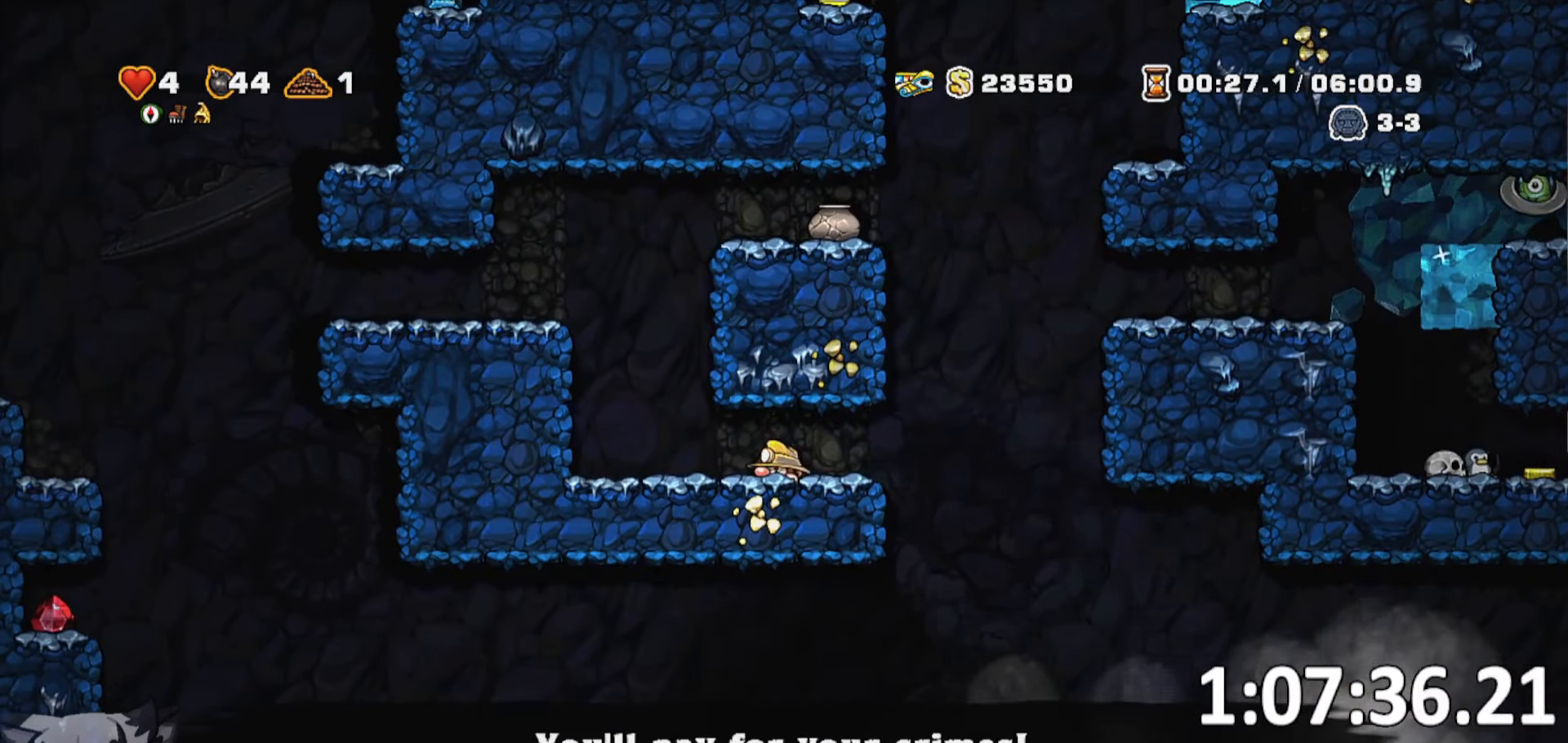
{"keys": ["s"], "events": []}
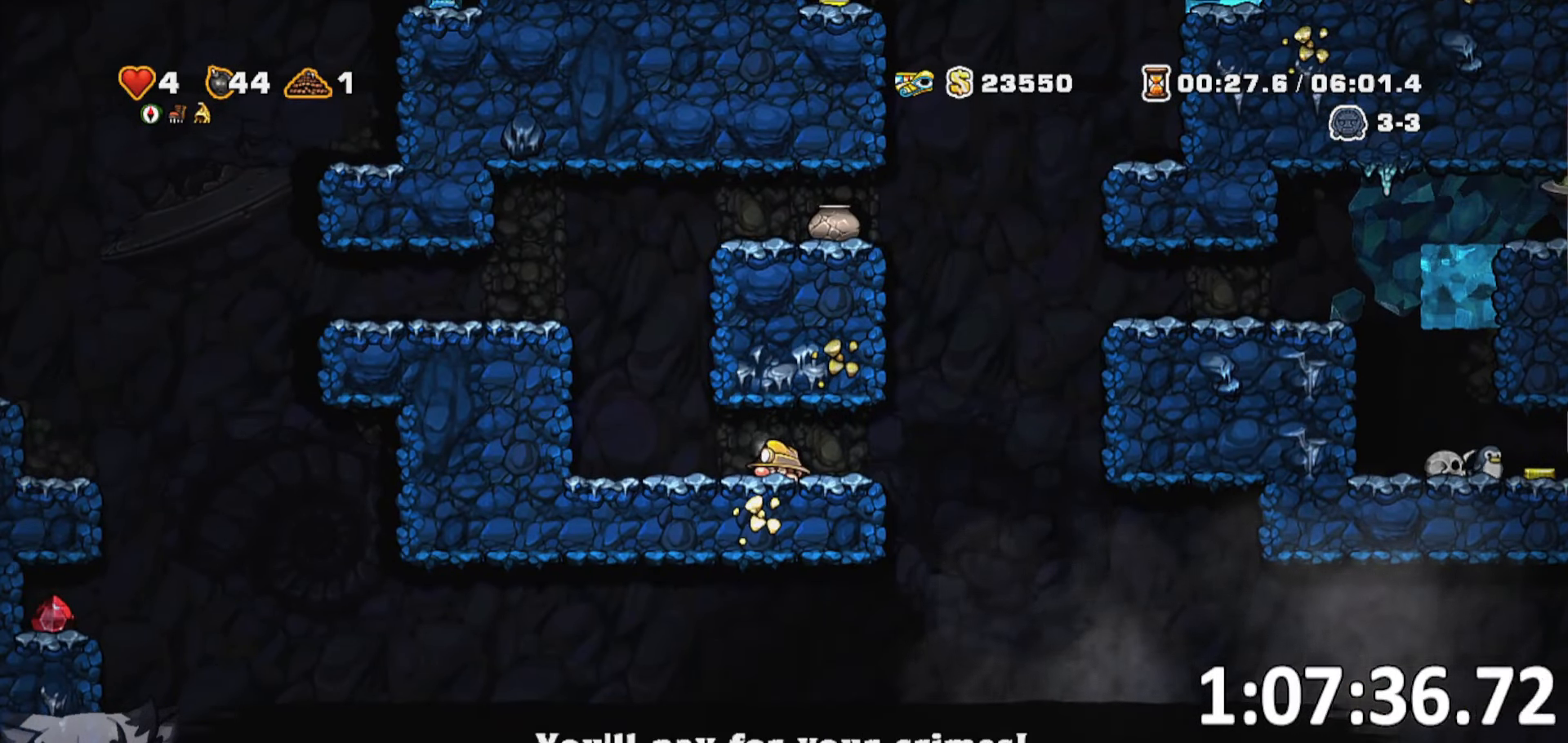
{"keys": ["s"], "events": []}
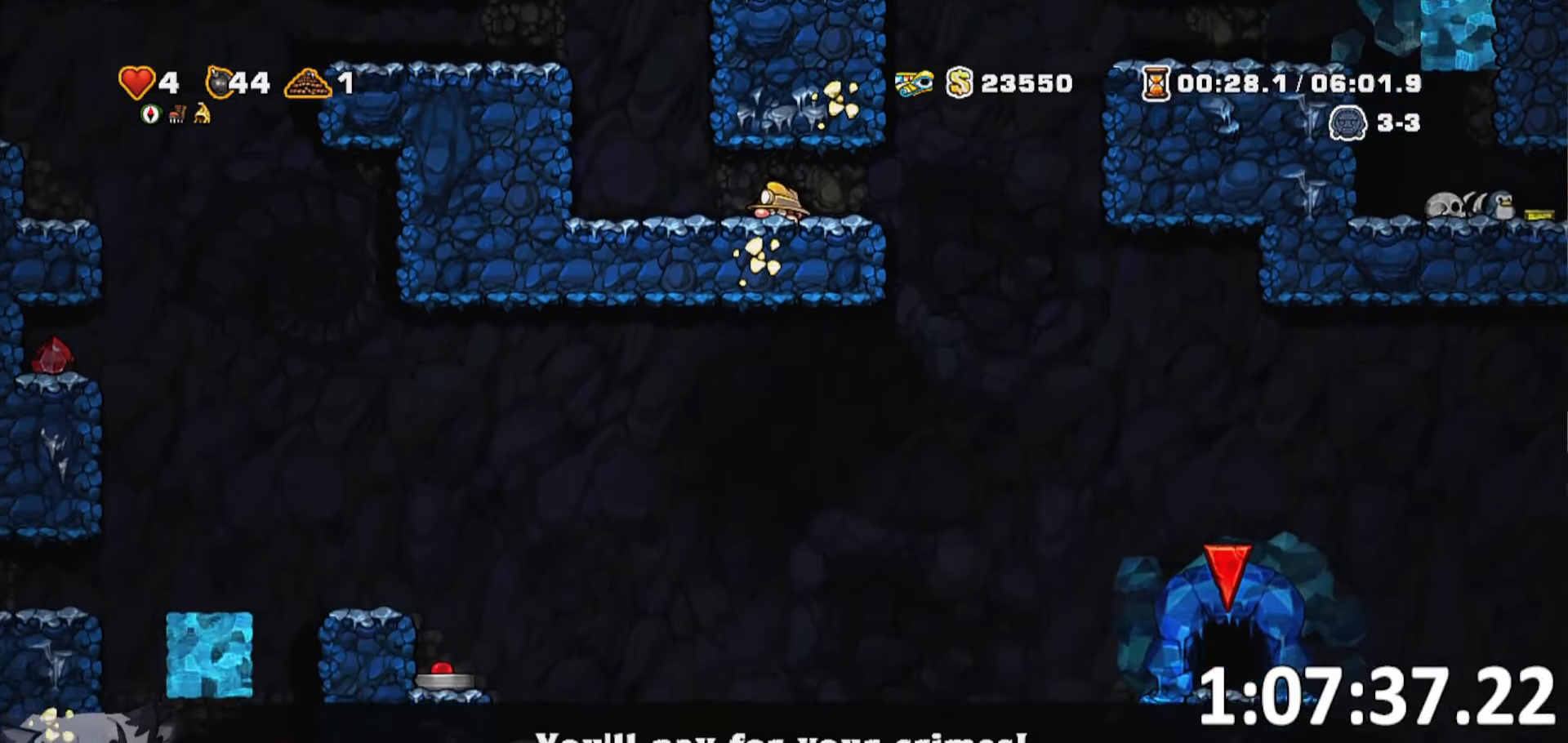
{"keys": ["d", "run"], "events": [[83, "s", "up"], [367, "d", "down"], [400, "run", "down"]]}
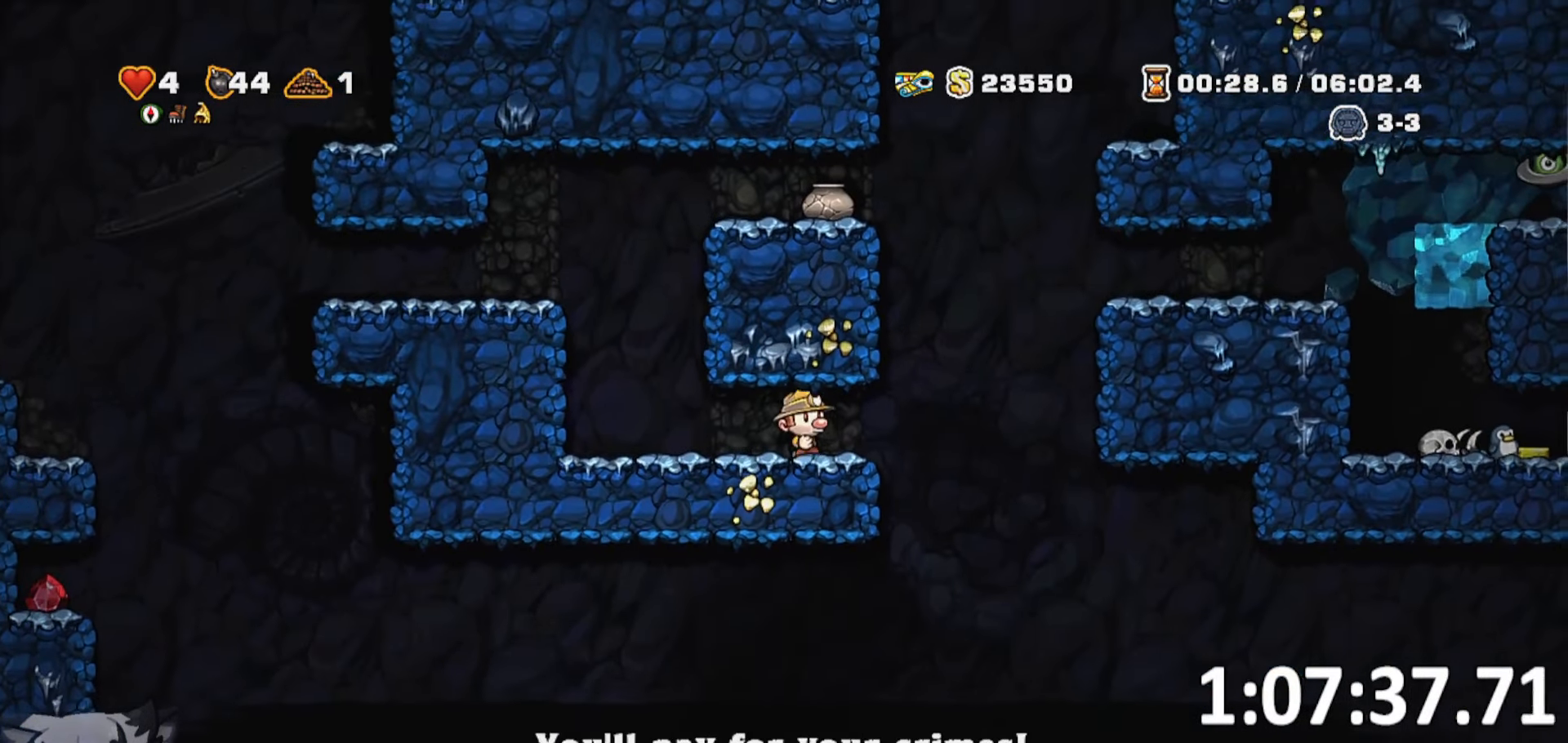
{"keys": ["d", "run"], "events": []}
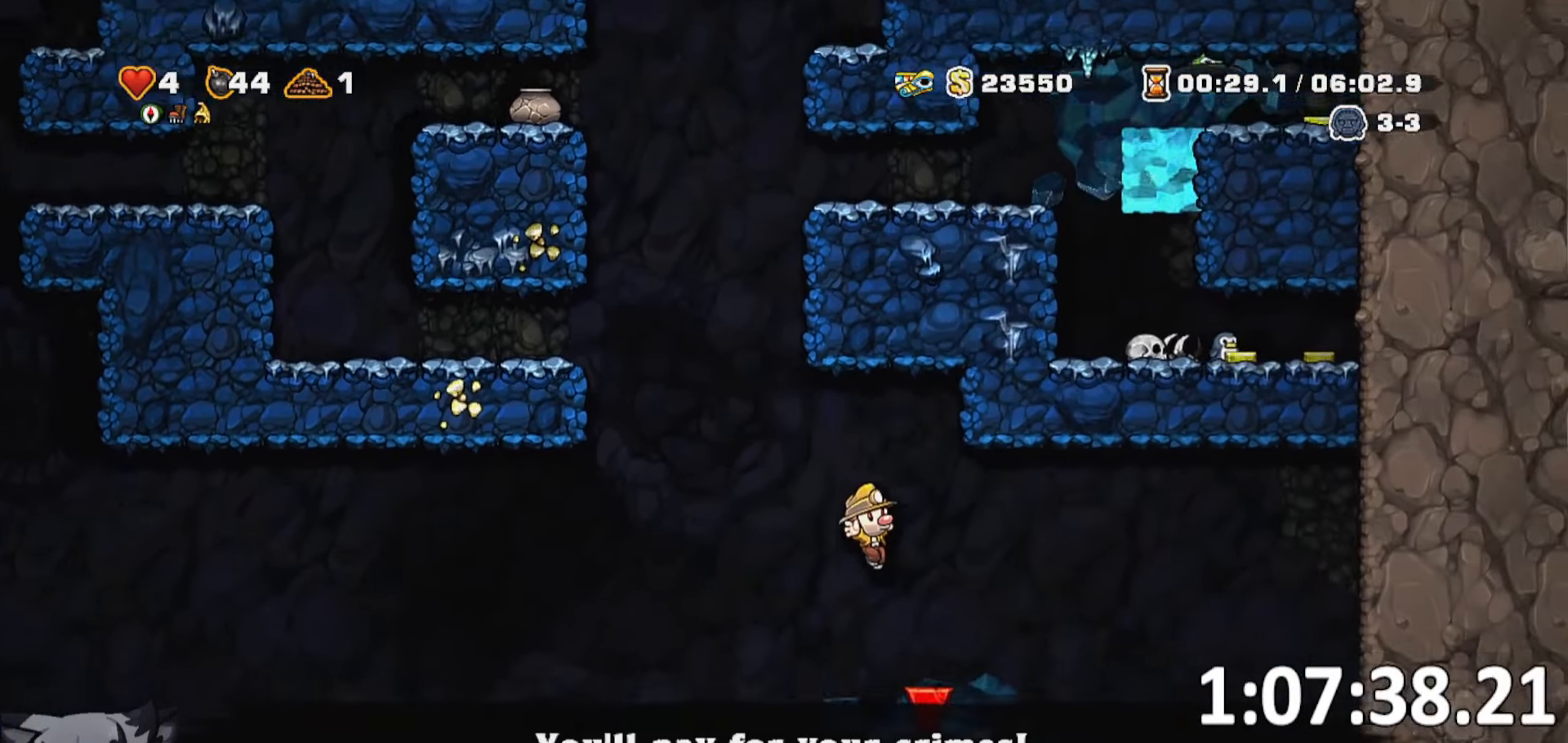
{"keys": ["o"], "events": [[17, "run", "up"], [150, "d", "up"], [183, "a", "down"], [300, "a", "up"], [433, "o", "down"]]}
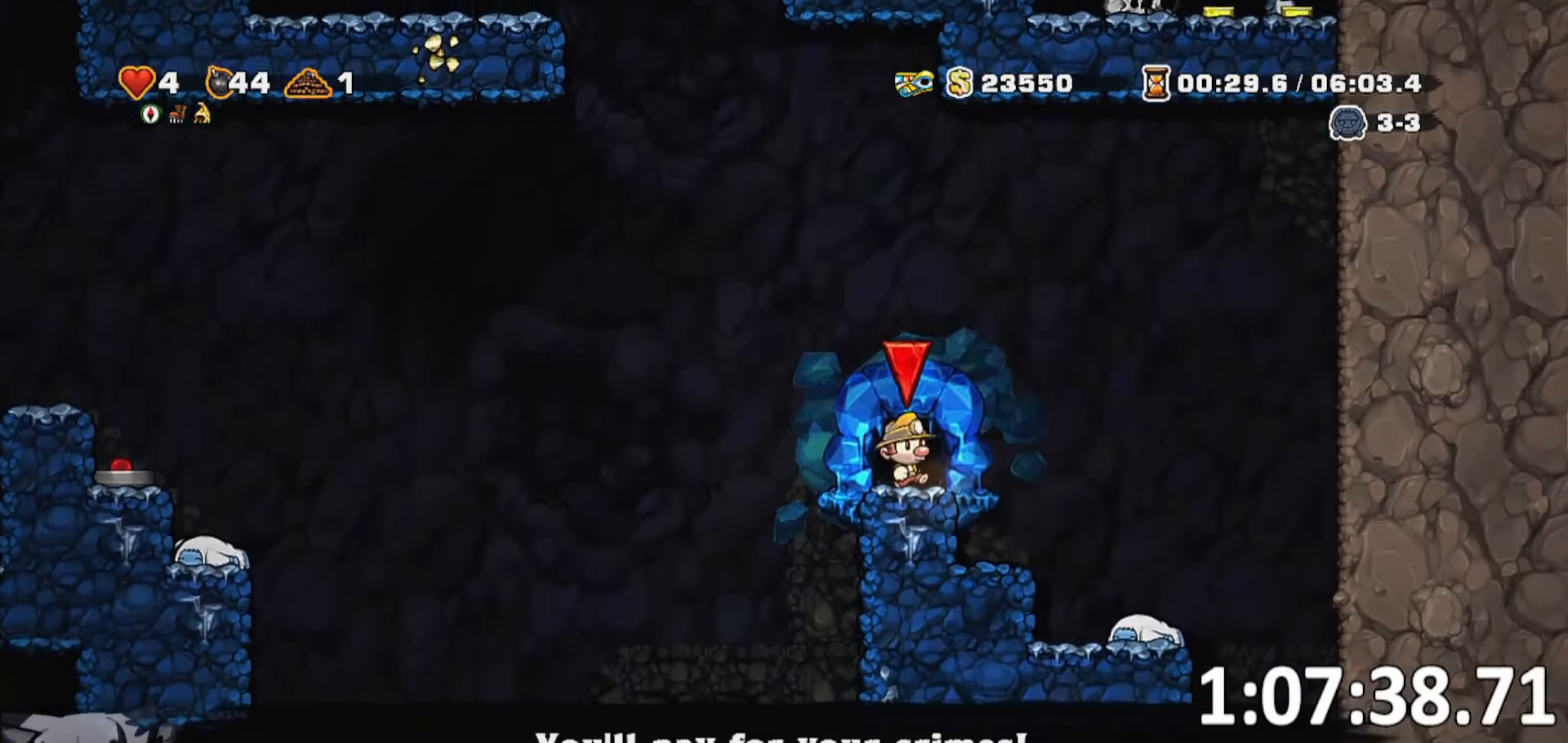
{"keys": [], "events": [[33, "o", "up"], [83, "o", "down"], [167, "o", "up"], [267, "o", "down"], [317, "o", "up"], [450, "o", "down"], [500, "o", "up"]]}
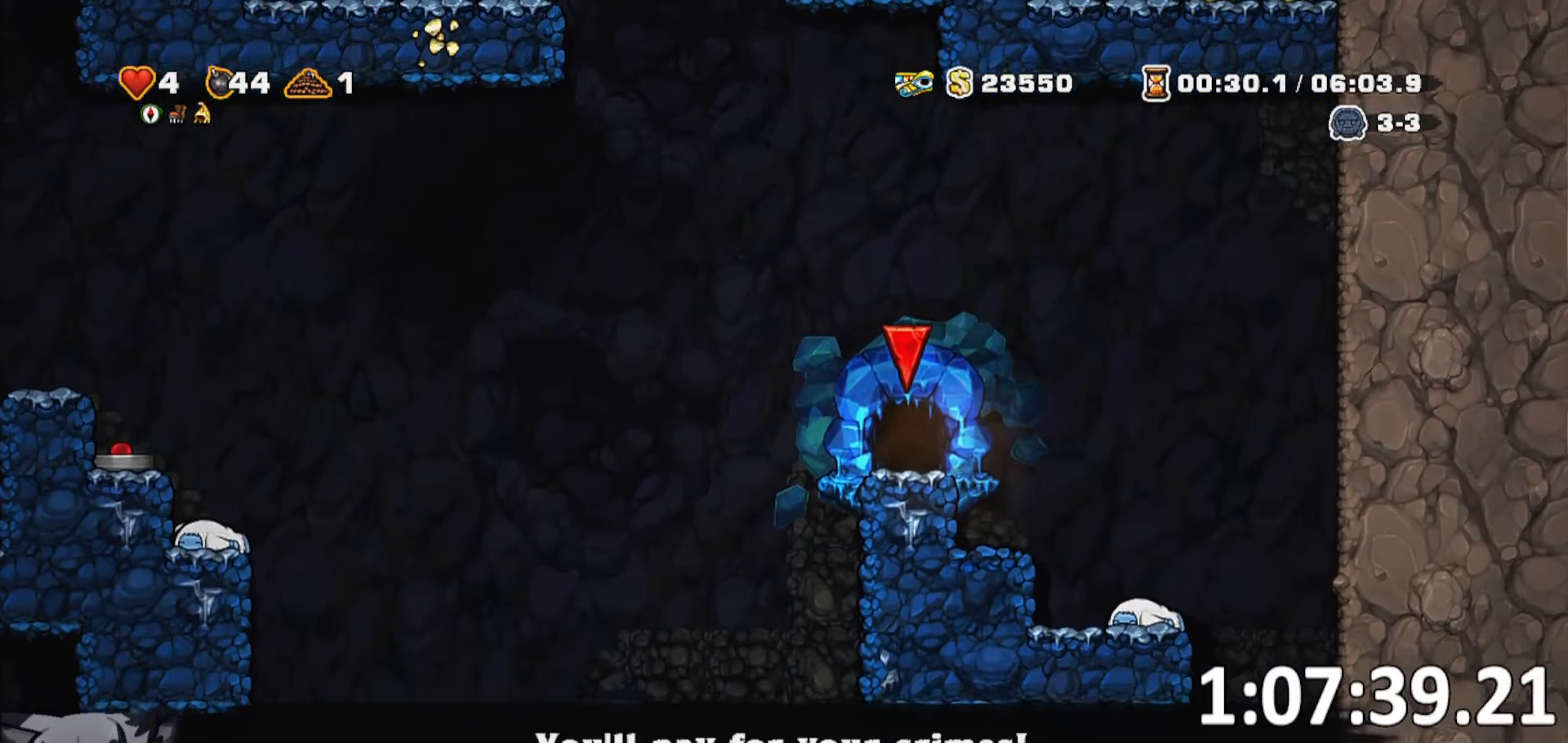
{"keys": [], "events": []}
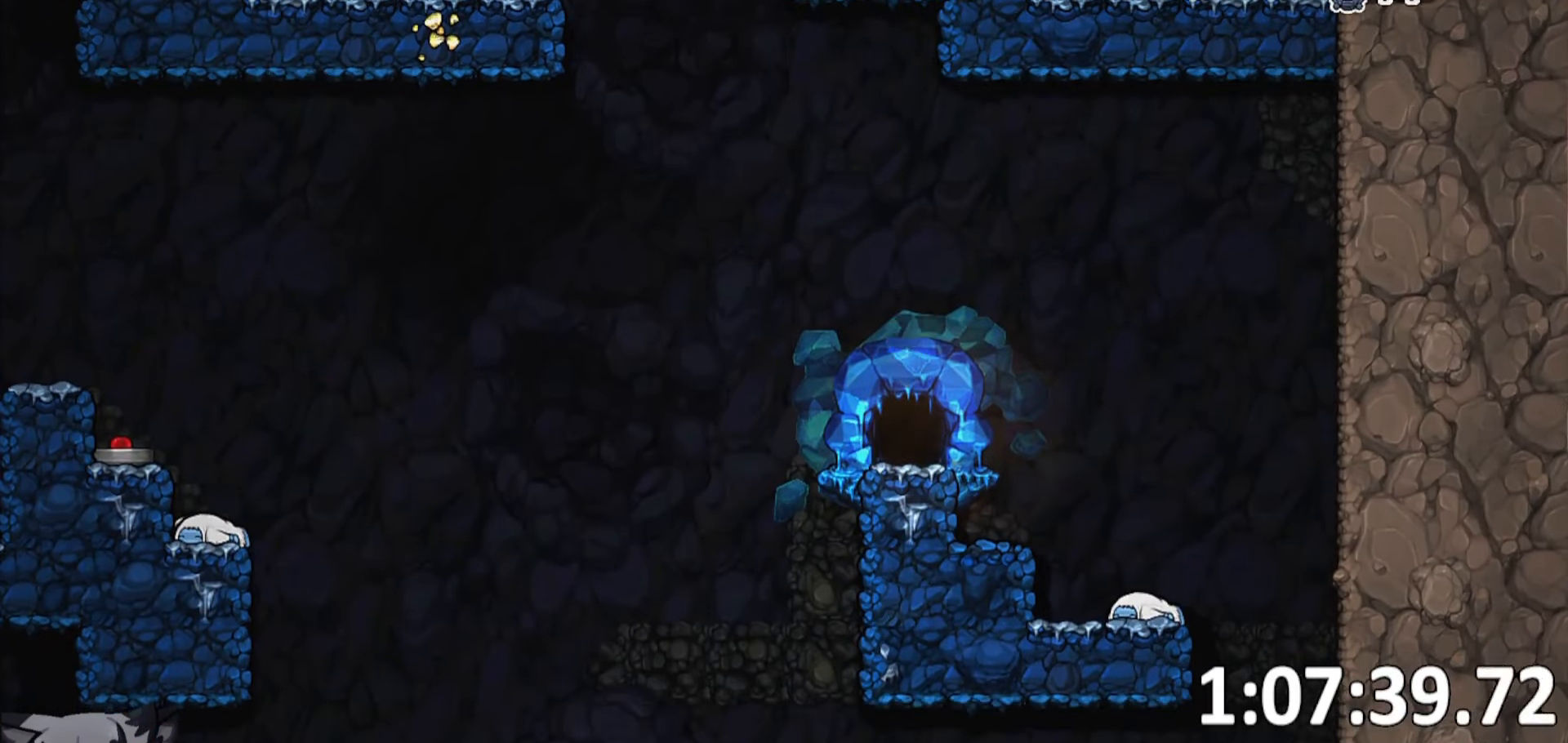
{"keys": [], "events": []}
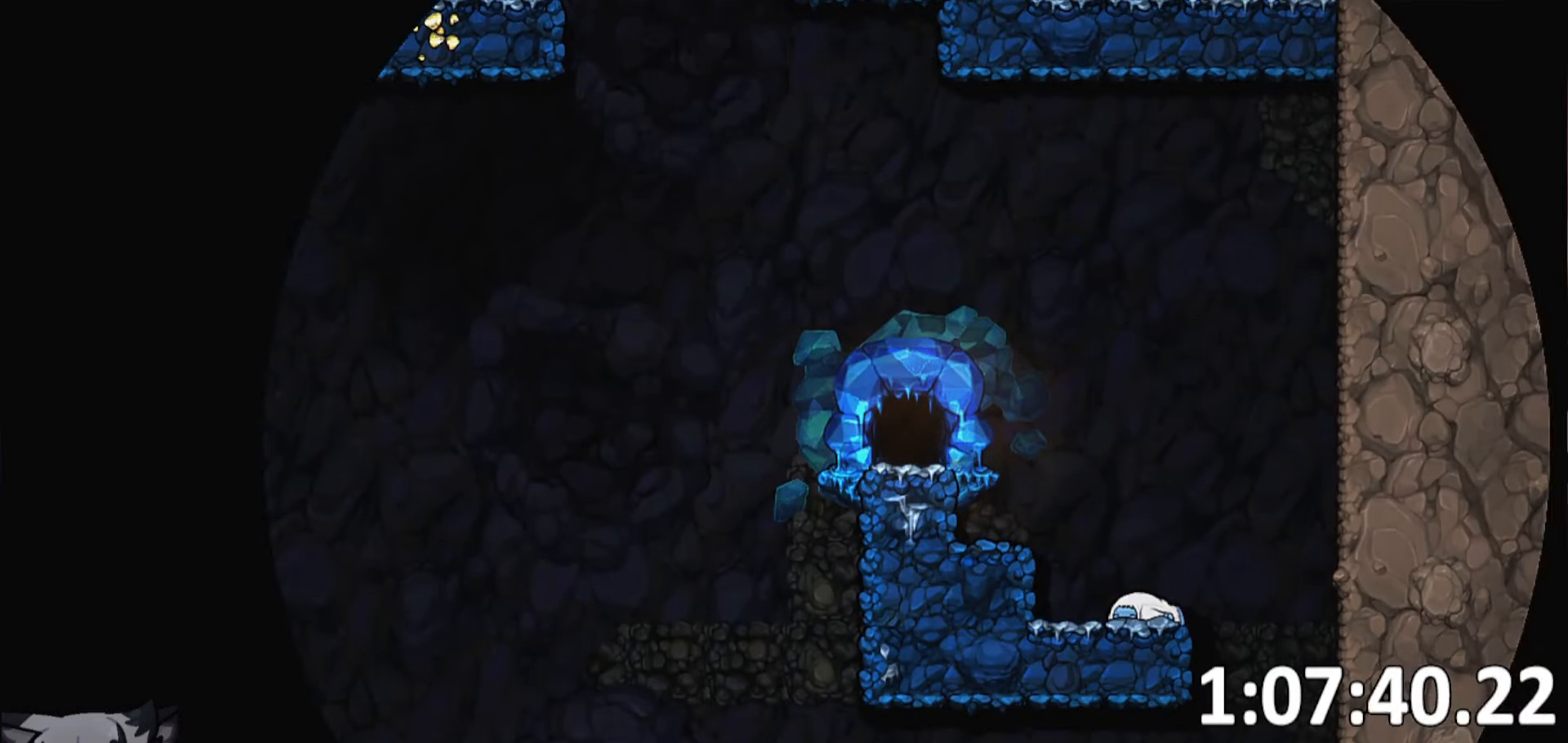
{"keys": [], "events": []}
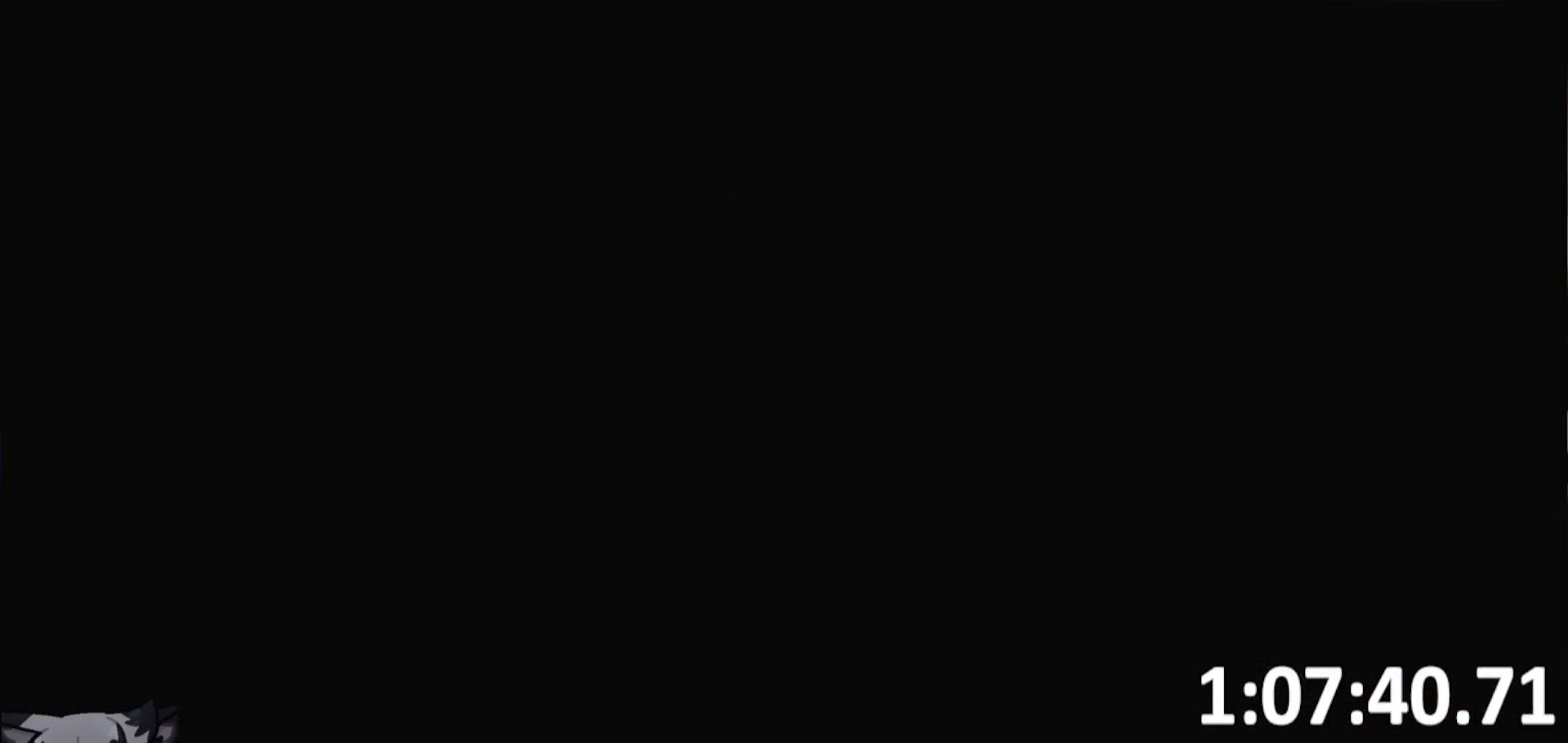
{"keys": [], "events": []}
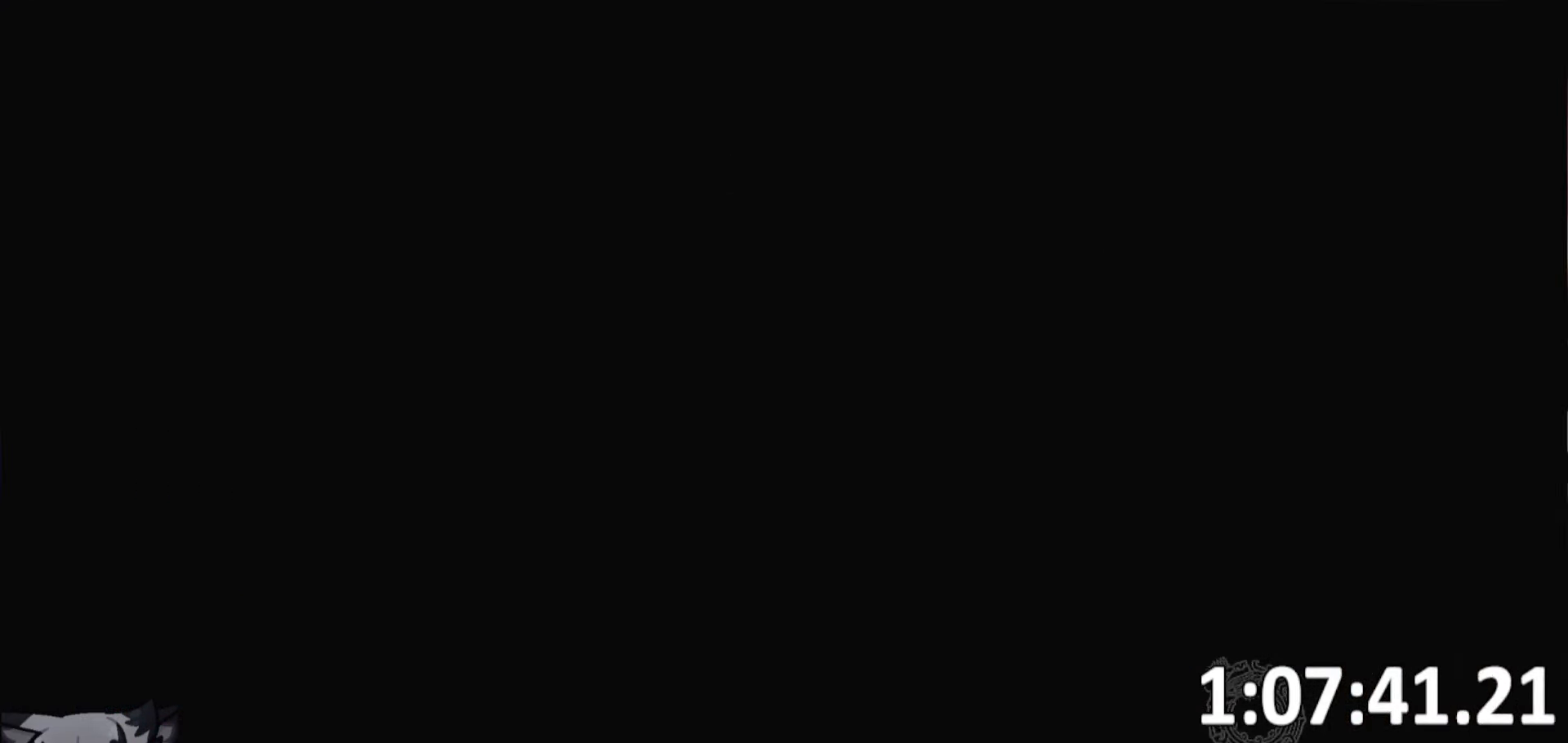
{"keys": [], "events": []}
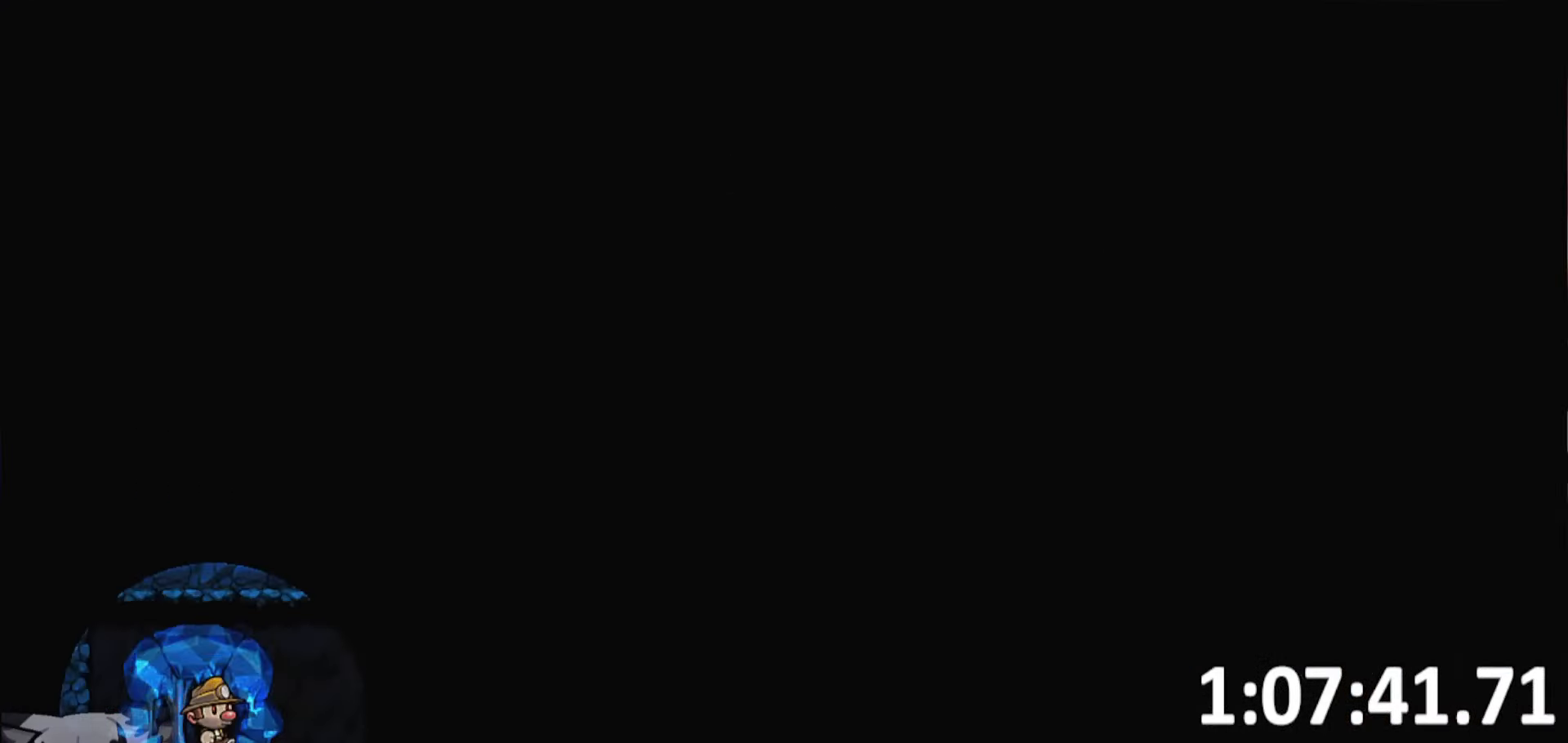
{"keys": [], "events": [[367, "jump", "down"], [450, "jump", "up"]]}
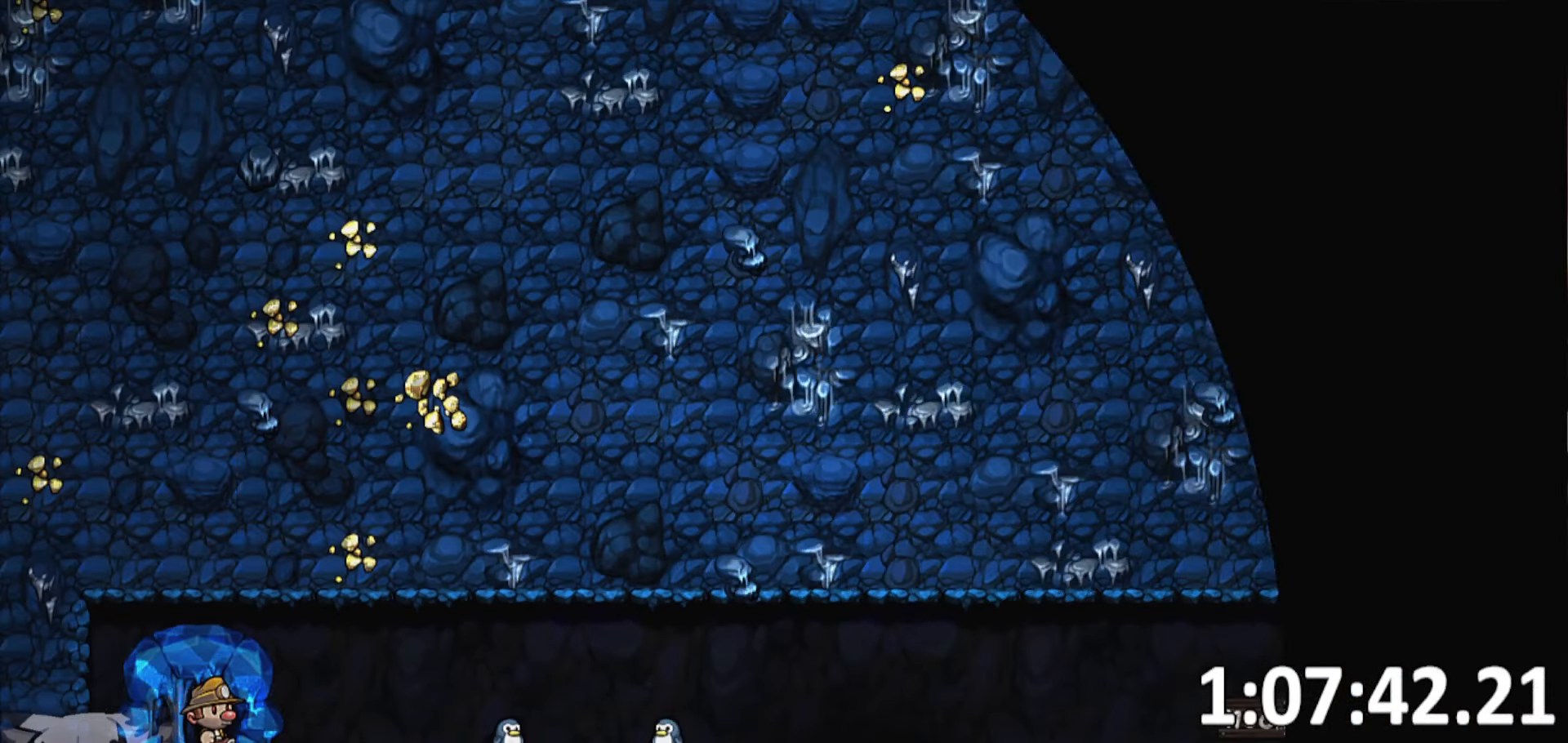
{"keys": [], "events": [[50, "jump", "down"], [134, "jump", "up"], [200, "jump", "down"], [284, "jump", "up"], [367, "jump", "down"], [467, "jump", "up"]]}
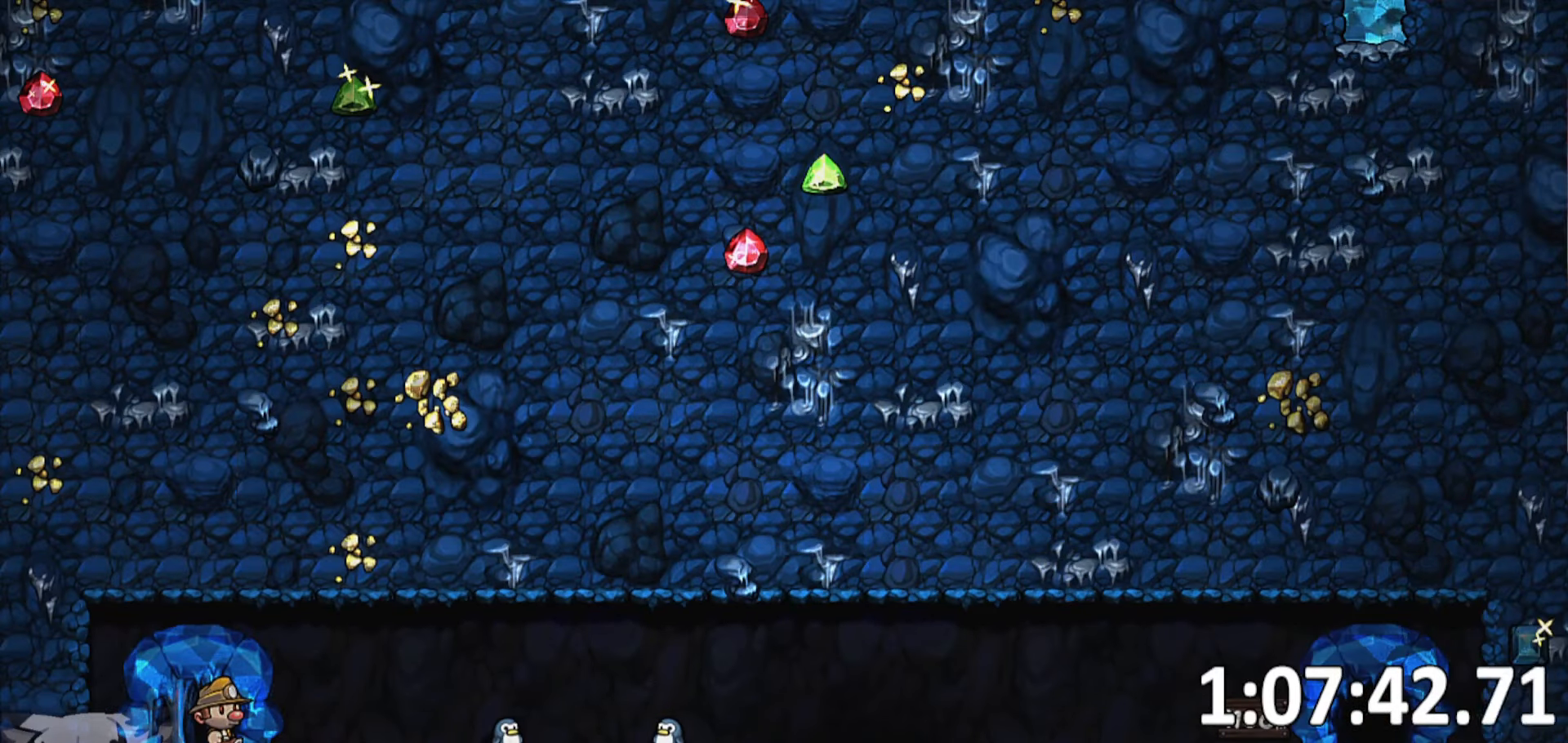
{"keys": [], "events": [[17, "jump", "down"], [100, "jump", "up"], [167, "jump", "down"], [250, "jump", "up"]]}
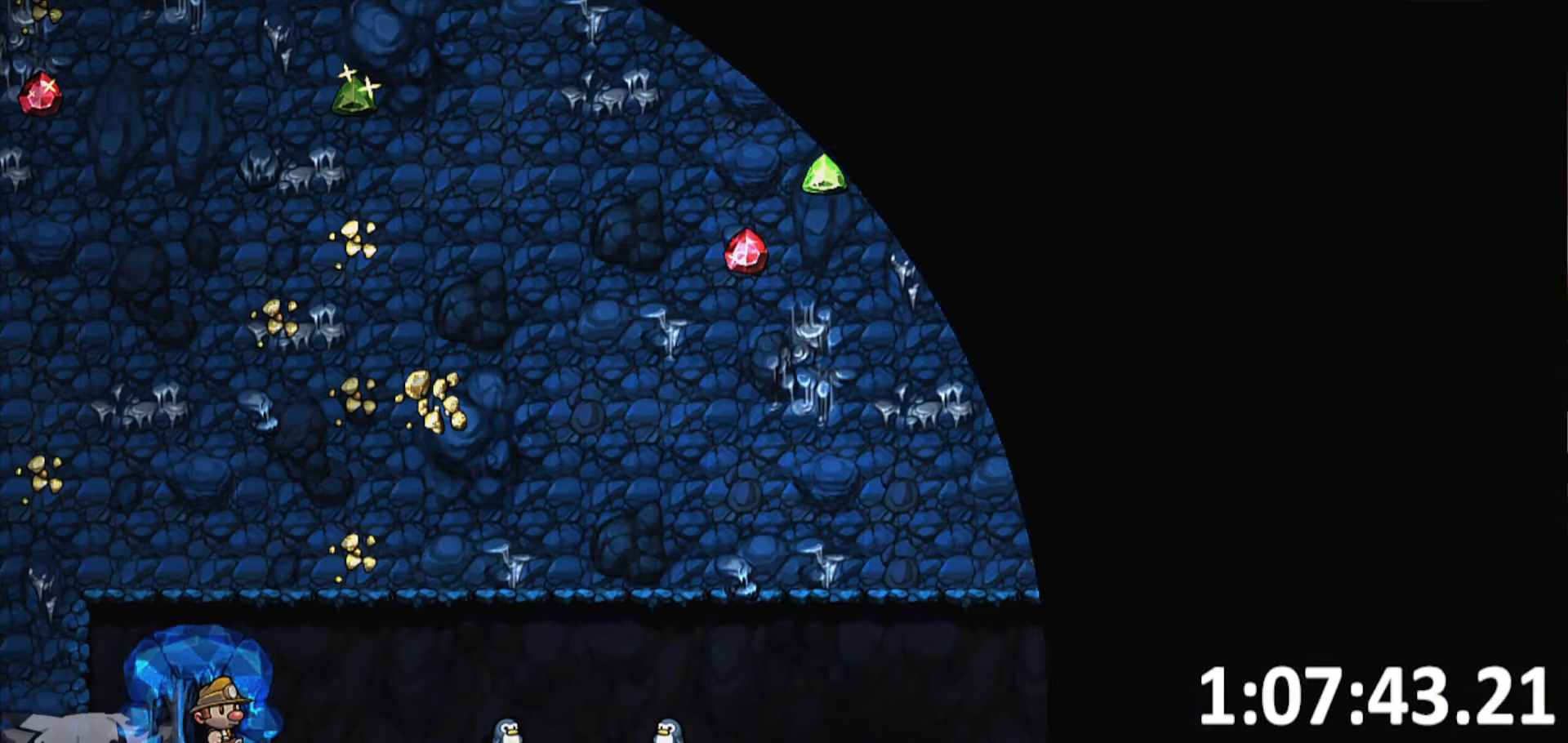
{"keys": [], "events": []}
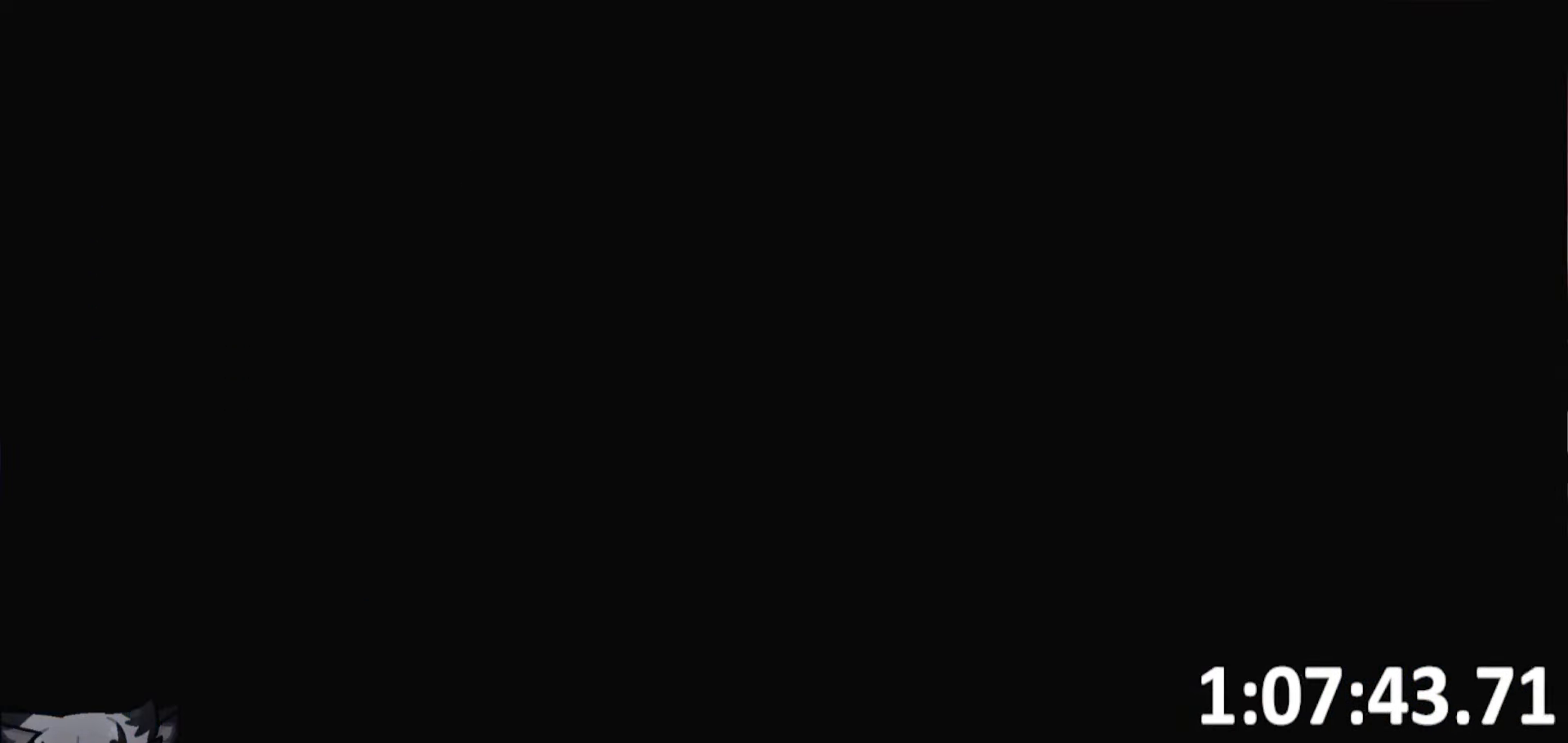
{"keys": [], "events": []}
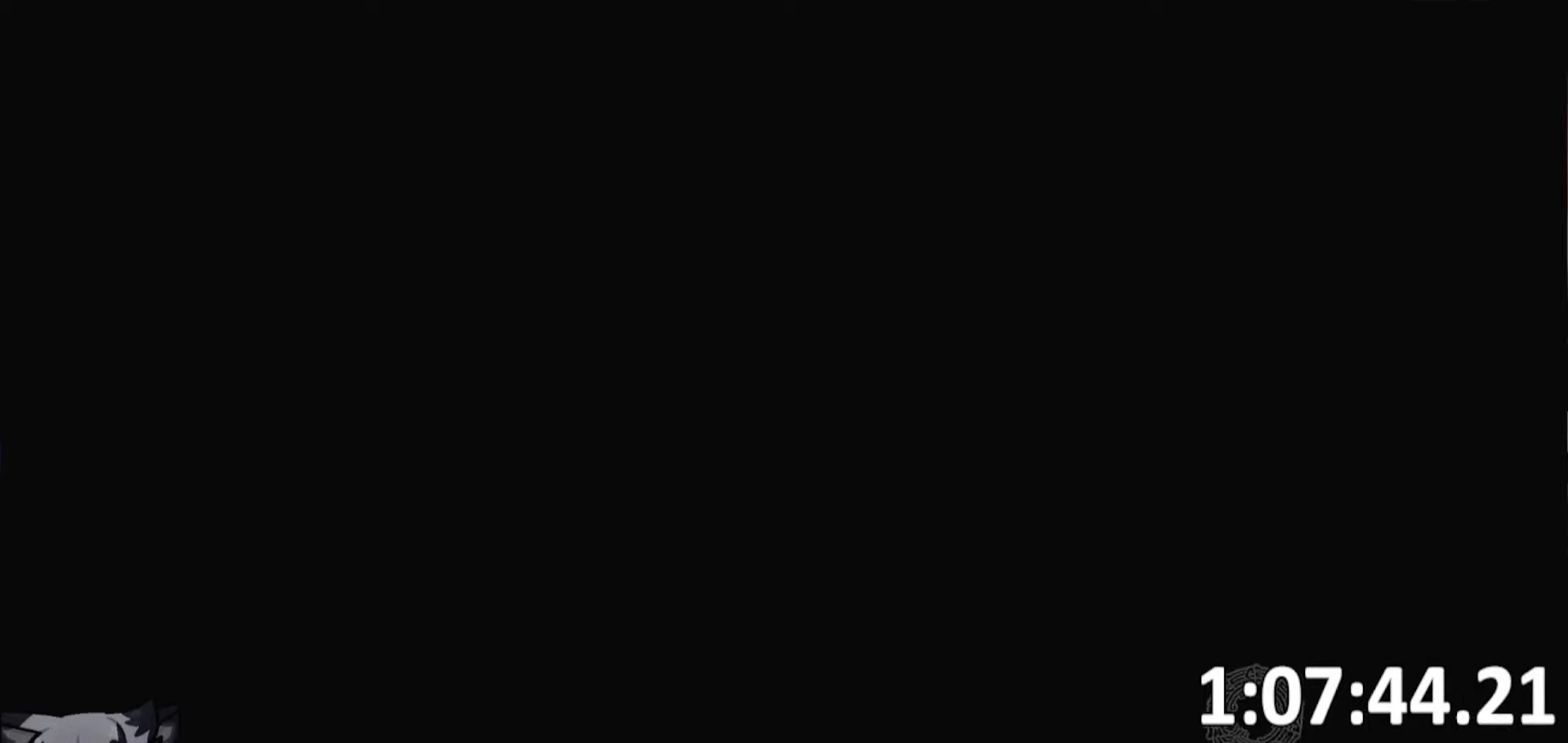
{"keys": [], "events": []}
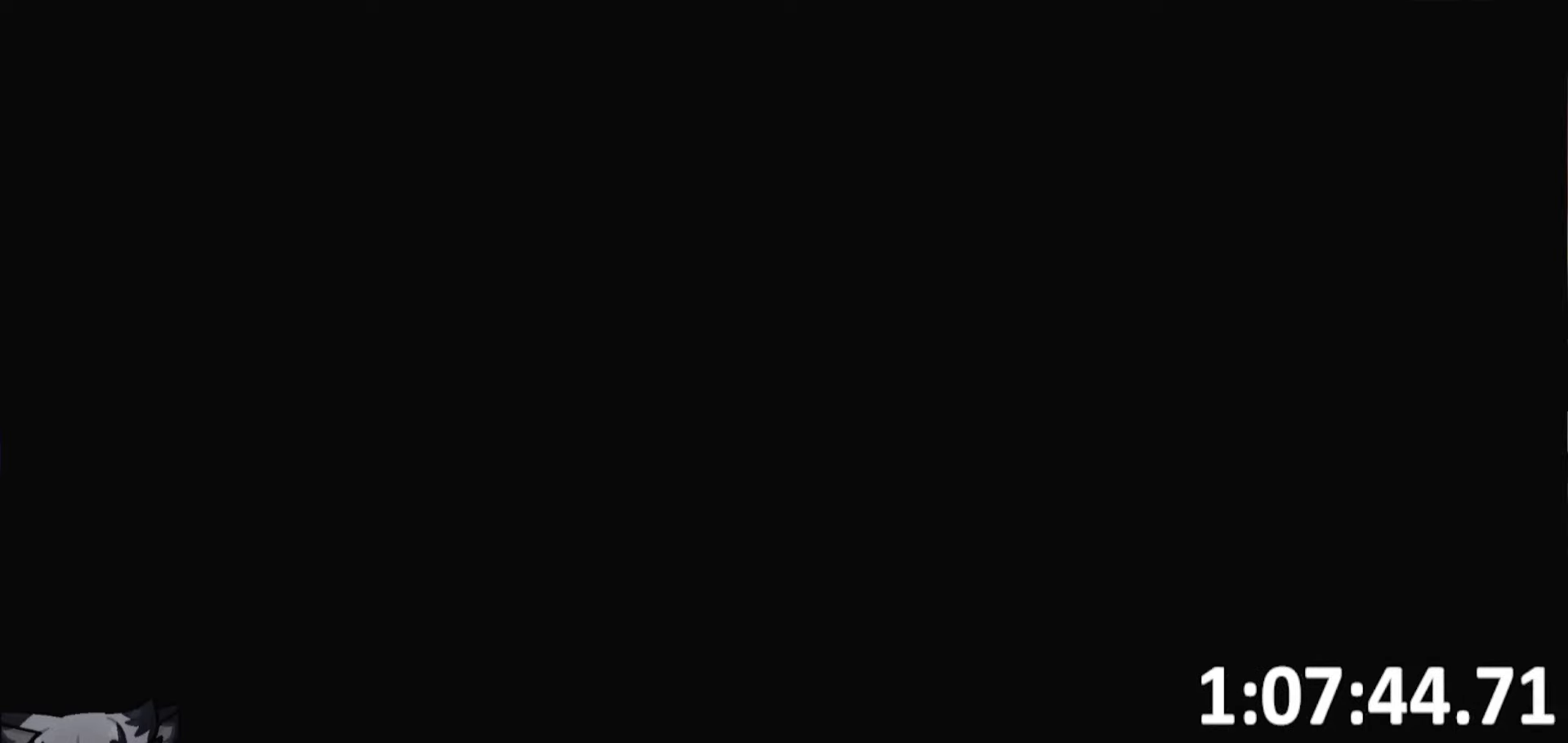
{"keys": [], "events": []}
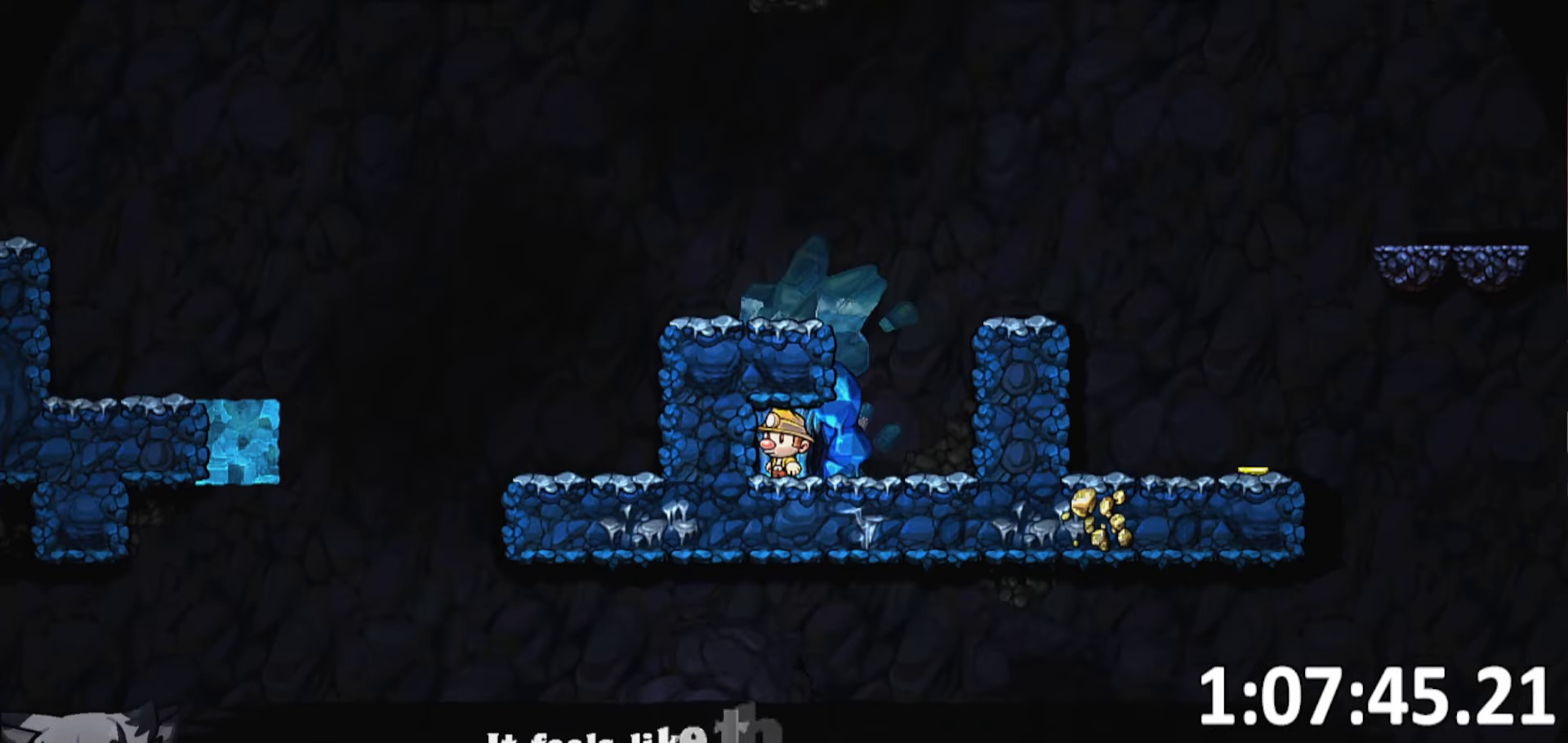
{"keys": ["d", "run"], "events": [[366, "d", "down"], [416, "run", "down"]]}
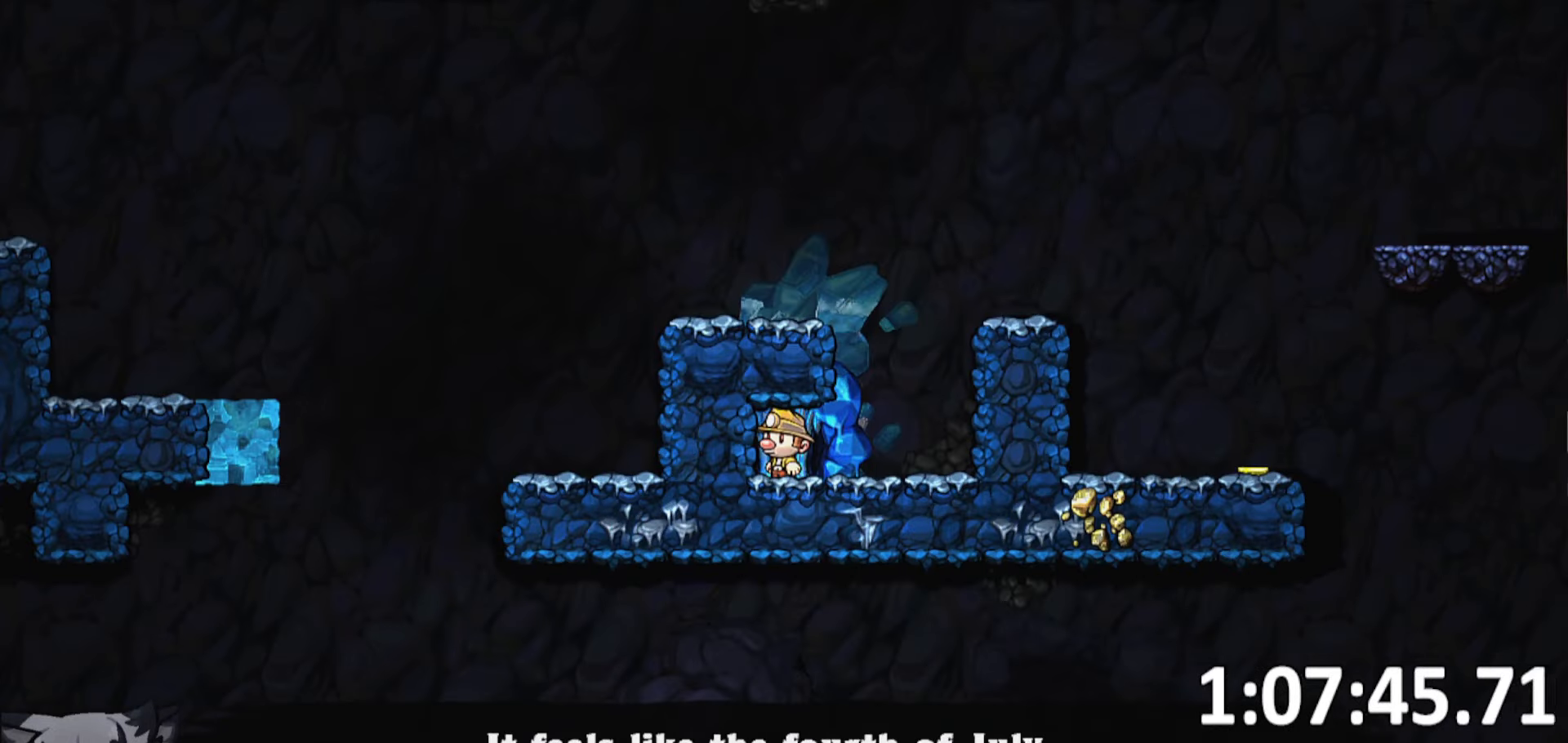
{"keys": ["a", "jump", "run"], "events": [[433, "a", "down"], [433, "d", "up"], [433, "jump", "down"]]}
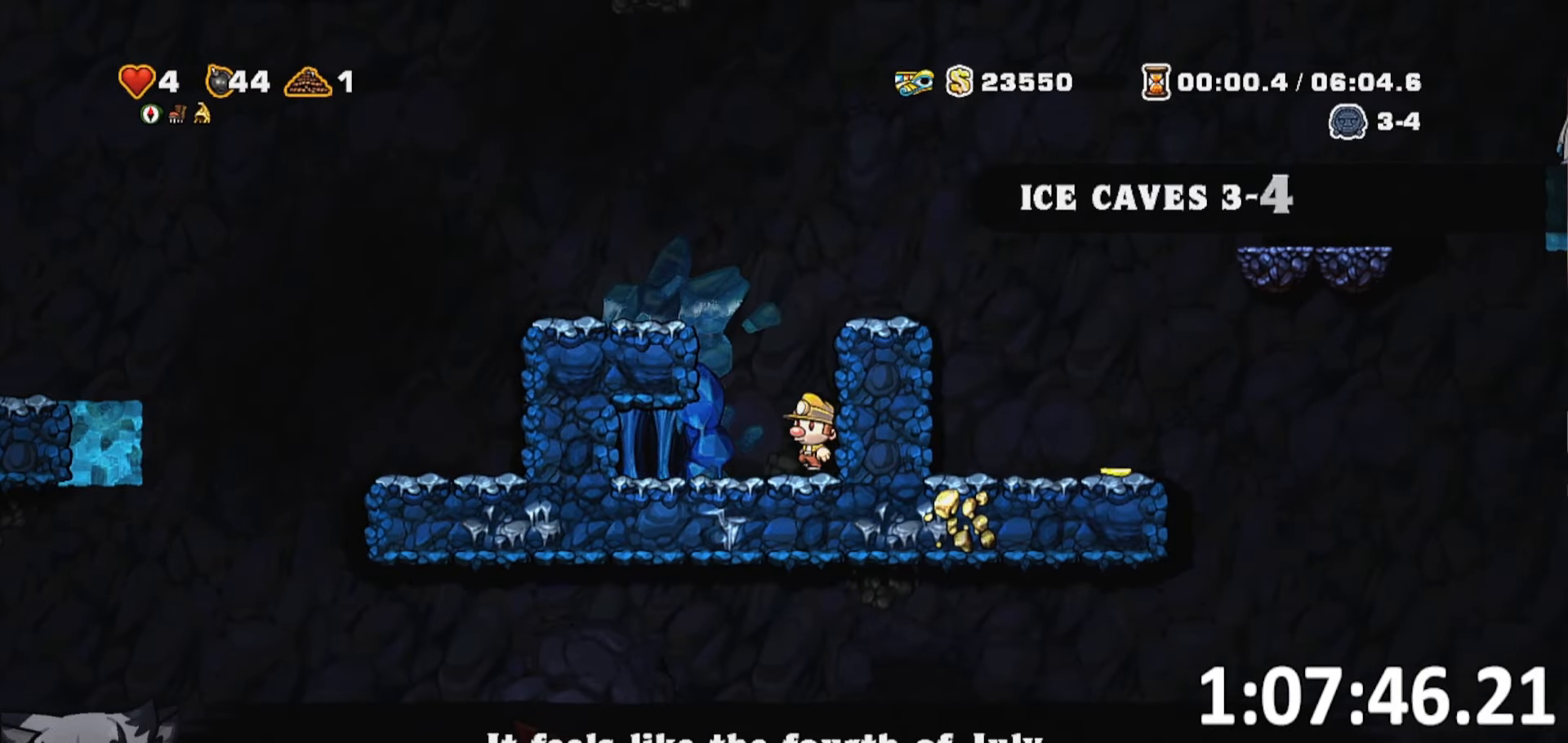
{"keys": ["a", "jump", "run"], "events": [[116, "jump", "up"], [350, "jump", "down"]]}
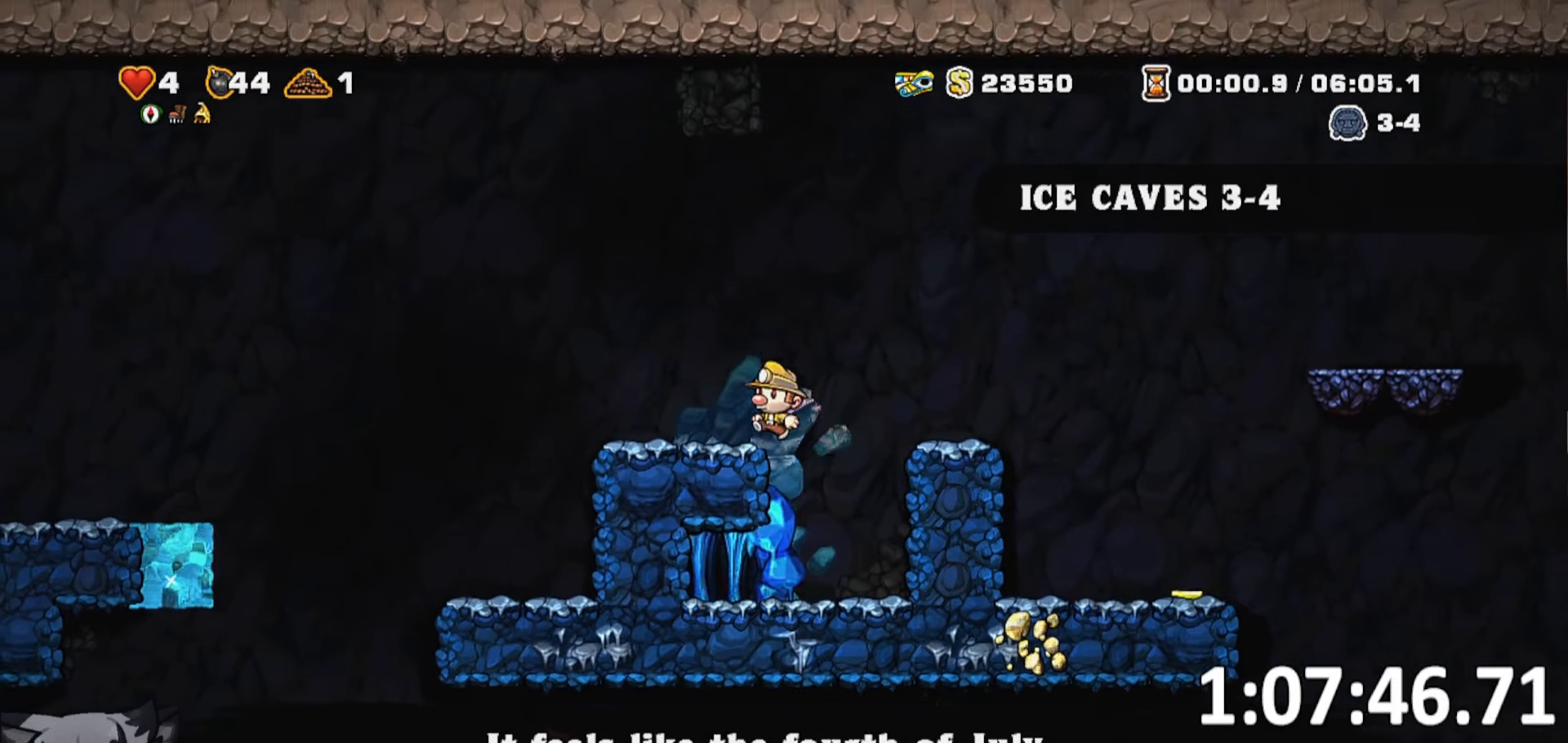
{"keys": ["d"], "events": [[233, "jump", "up"], [333, "d", "down"], [366, "a", "up"], [366, "run", "up"]]}